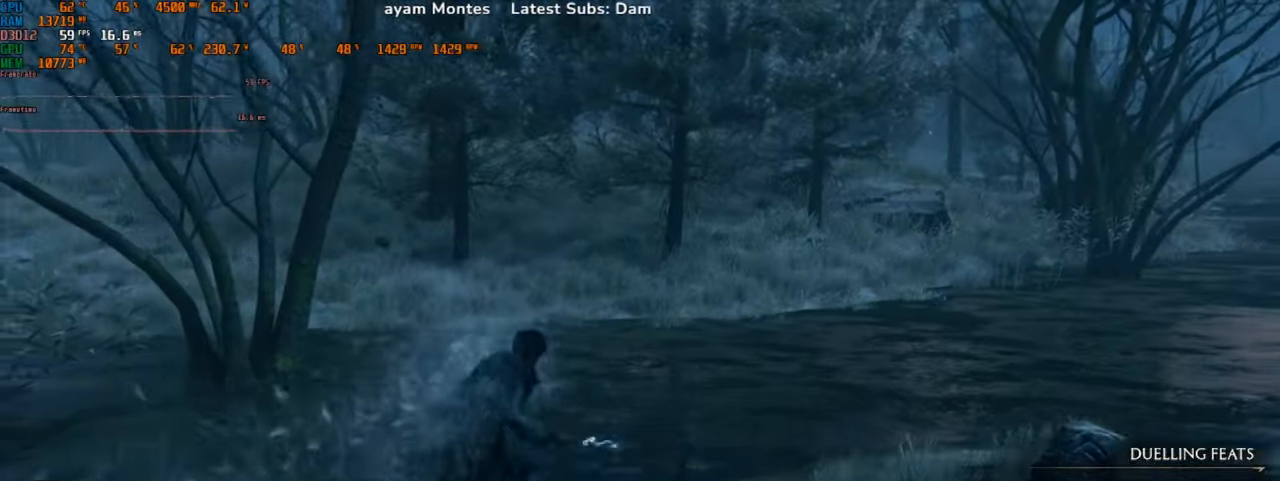
Gameplay with keyboard and mouse; each line is a JSON object with the keys and mouse buttons held at the frame after it. "events" lists presses ("down") and releases ("up") of "1", "2", "3", "4", "5", "a", "alt", "b", "c", "ctrl", "d", "e", "f", "g", "q", "r", "s", "shift", "space", "t", "tab", "v", "w", "x", "z", "mouse_left", "mouse_wheel", "mouse_right", "mouse_mb4" and "mouse_mb5" between this image and that frame as [ms after this image, input, new state], when the widget could be followed in between. "mouse_left", "mouse_wheel", "mouse_right", "mouse_mb4", "mouse_mb5" = the "left", "wheel", "right", "mb4", "mb5" buttons of the "mouse" list. No other keys are recorded. "wheel" means that the mouse wheel is clicked or scrolled. Mouse movement is not recorded.
{"keys": ["w"], "mouse": [], "events": []}
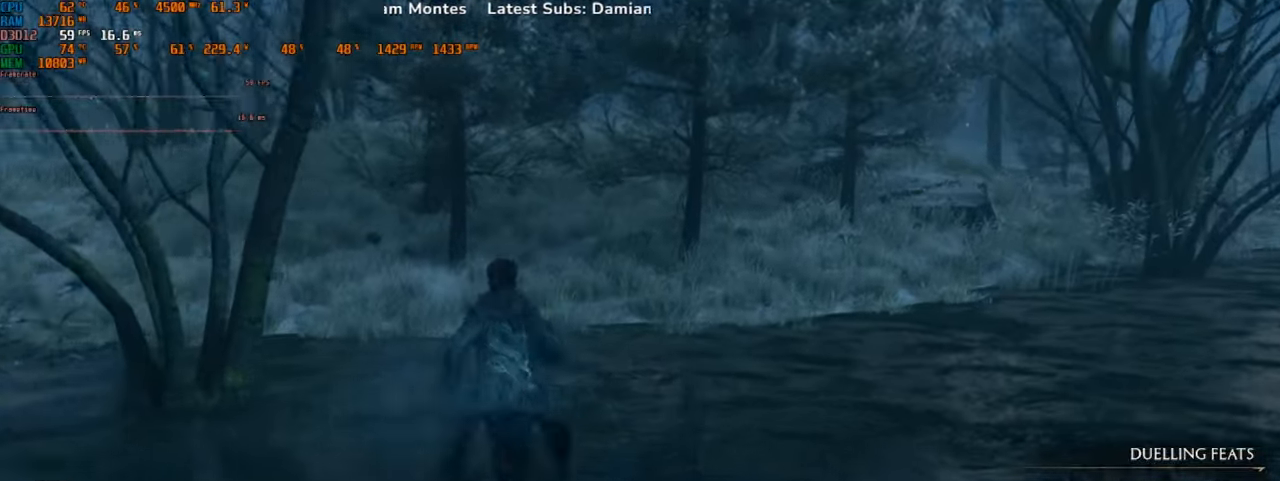
{"keys": ["w"], "mouse": [], "events": []}
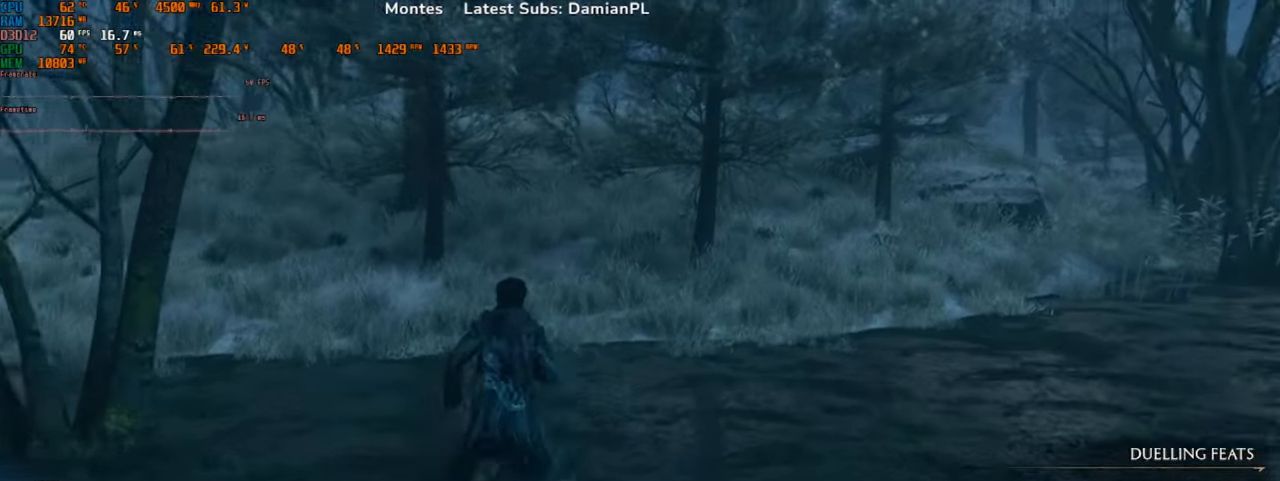
{"keys": ["w"], "mouse": [], "events": []}
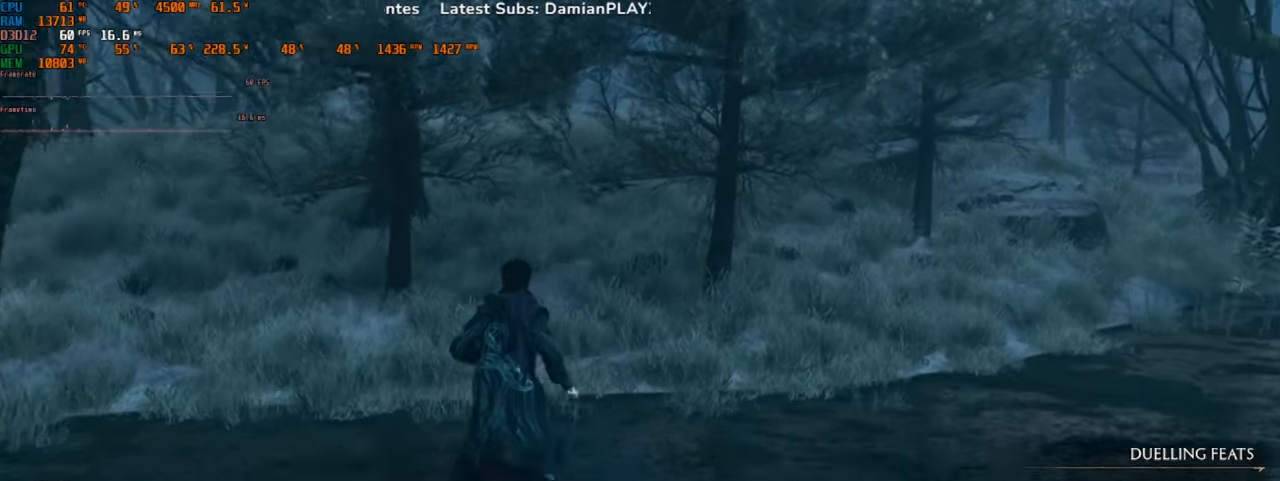
{"keys": ["w"], "mouse": [], "events": []}
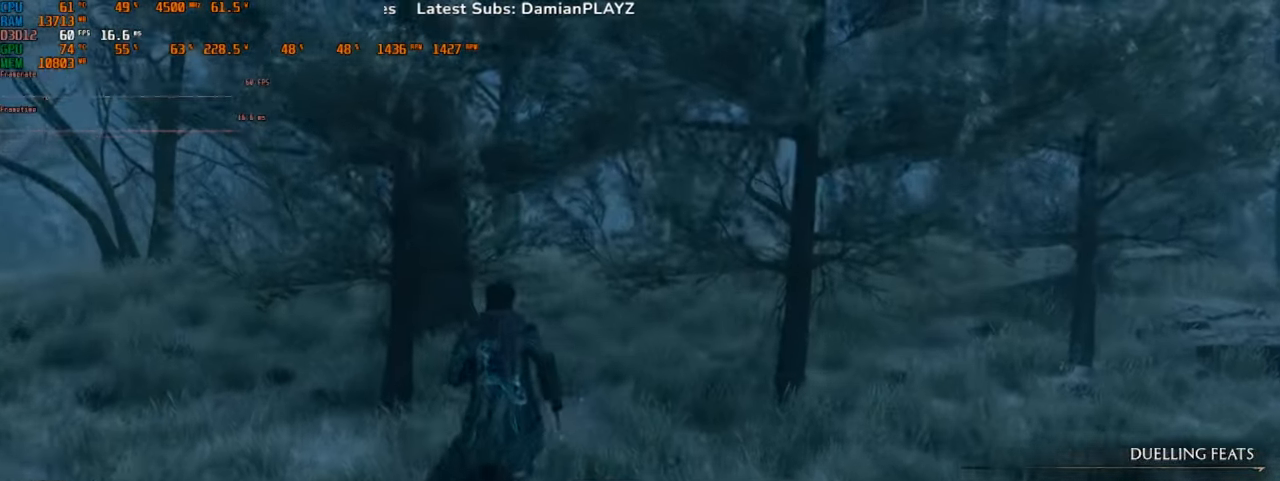
{"keys": ["w"], "mouse": [], "events": []}
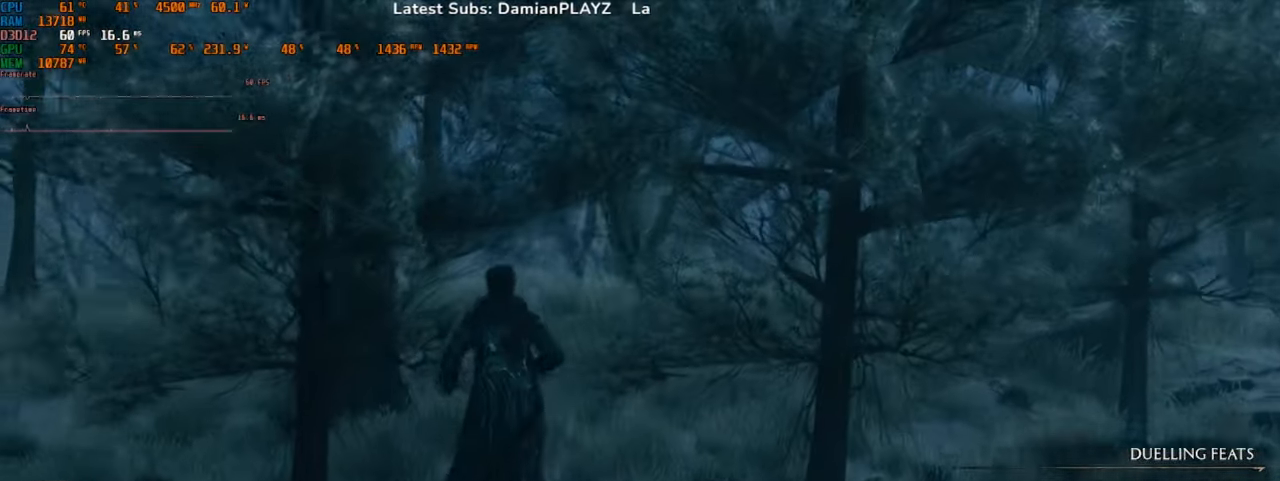
{"keys": ["w"], "mouse": [], "events": []}
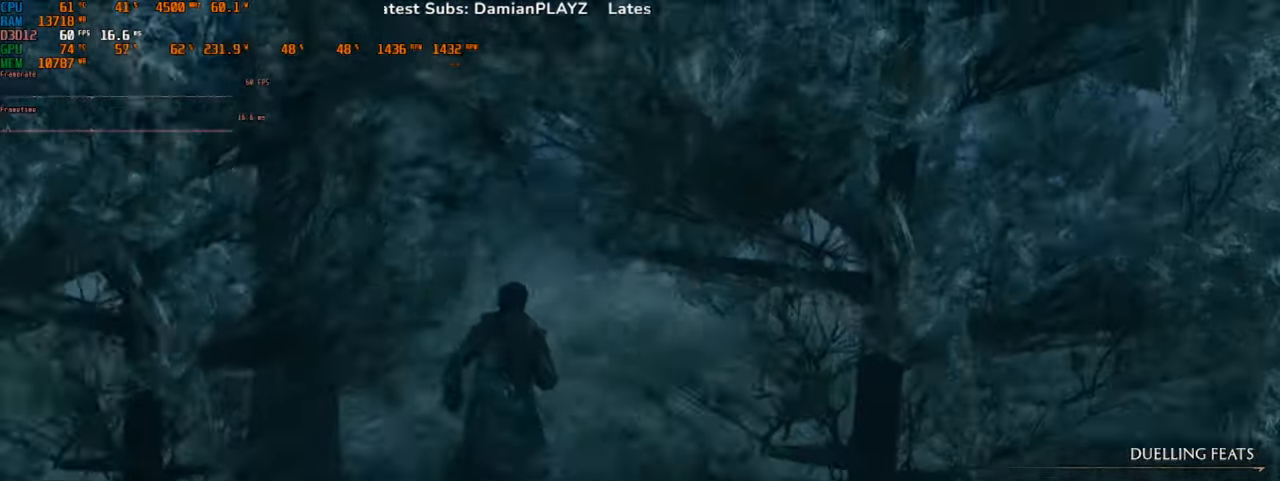
{"keys": ["w"], "mouse": [], "events": []}
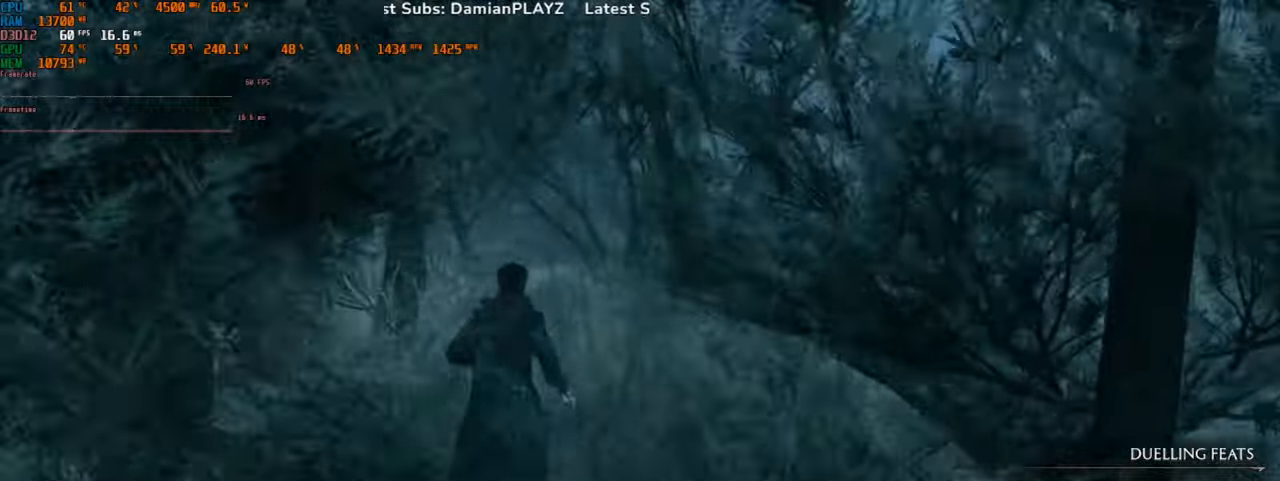
{"keys": ["w"], "mouse": [], "events": []}
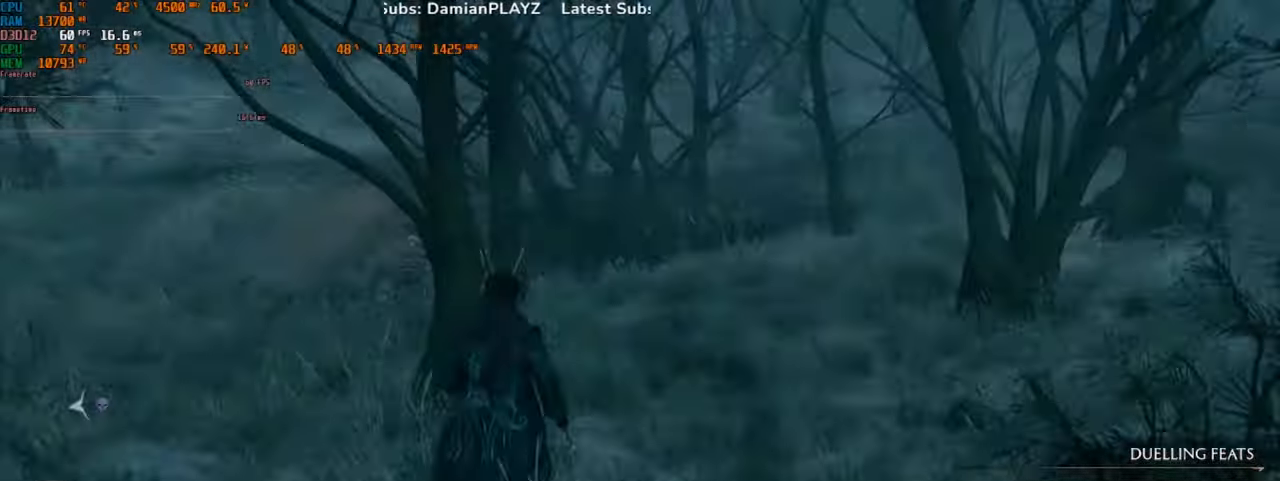
{"keys": ["d", "w"], "mouse": [], "events": [[400, "d", "down"]]}
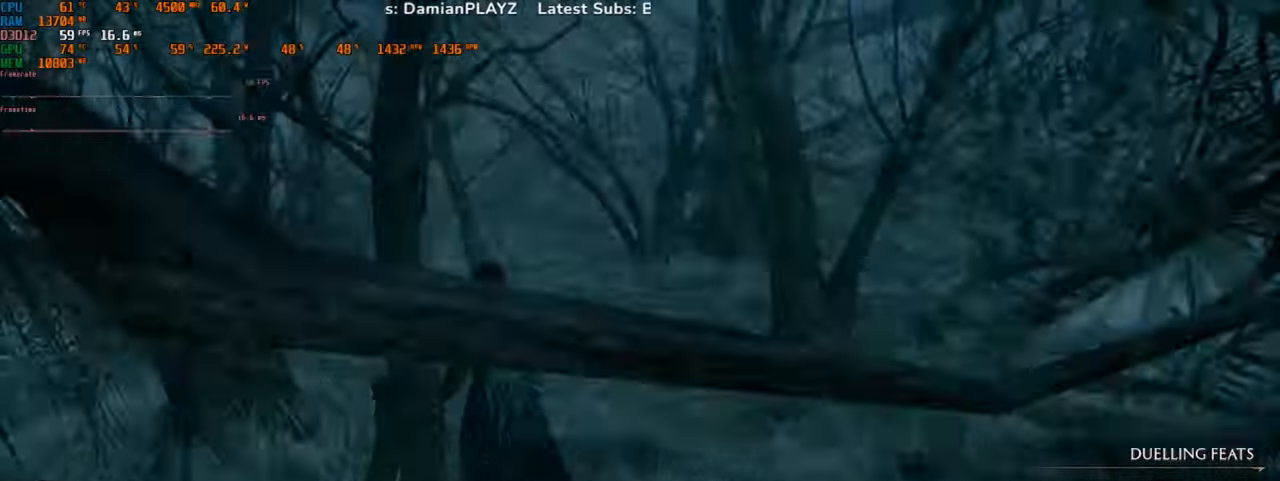
{"keys": ["d", "w"], "mouse": [], "events": []}
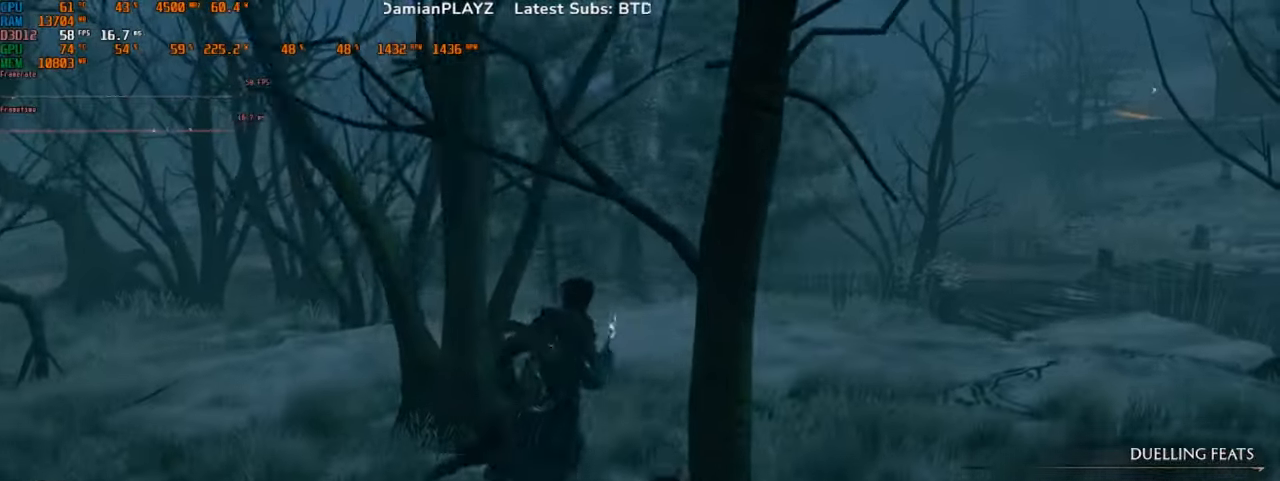
{"keys": ["w"], "mouse": [], "events": [[166, "d", "up"]]}
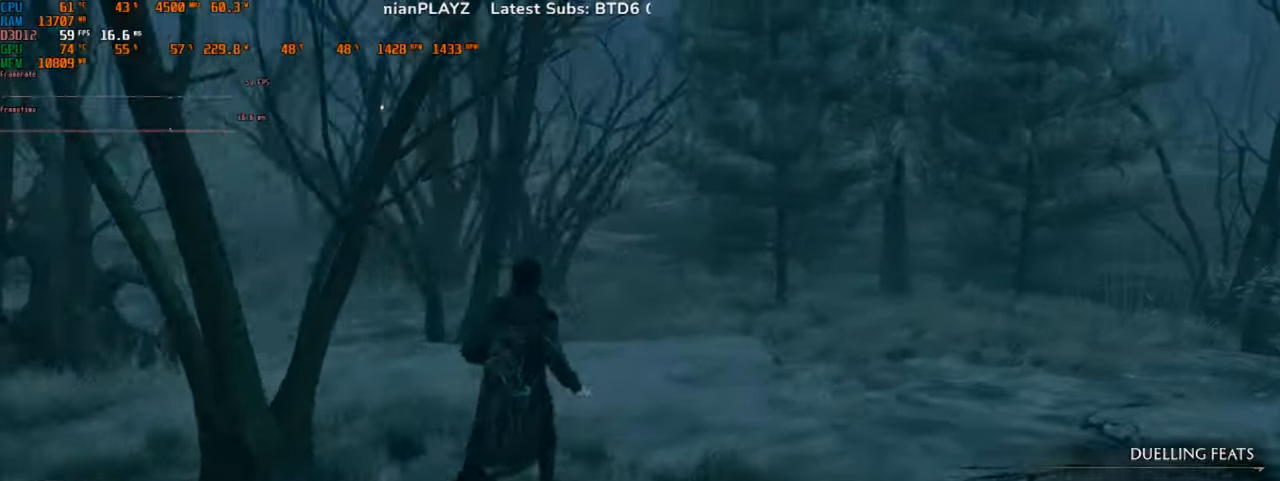
{"keys": ["w"], "mouse": [], "events": []}
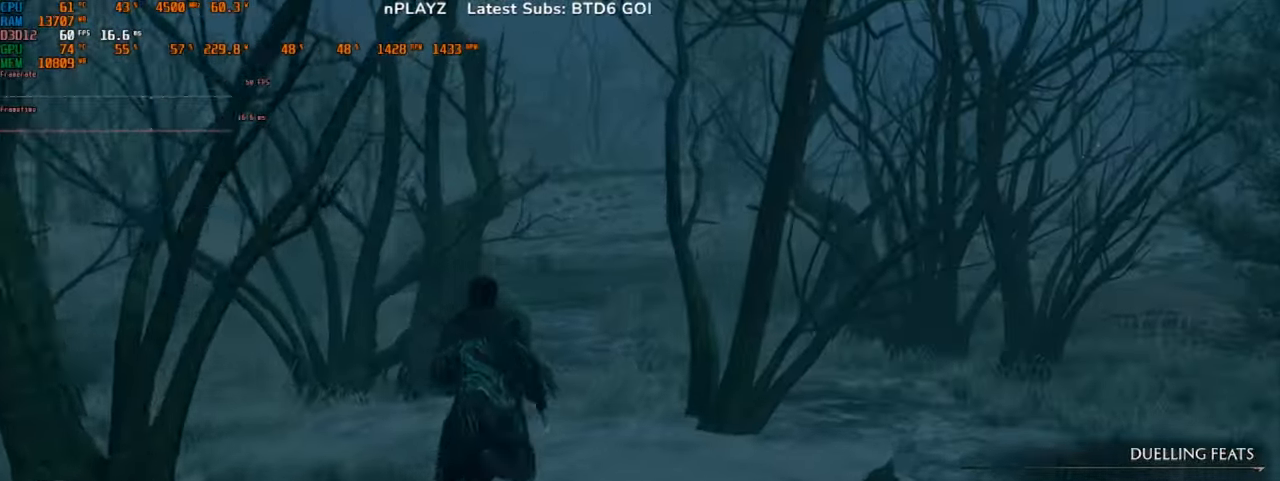
{"keys": ["w"], "mouse": [], "events": []}
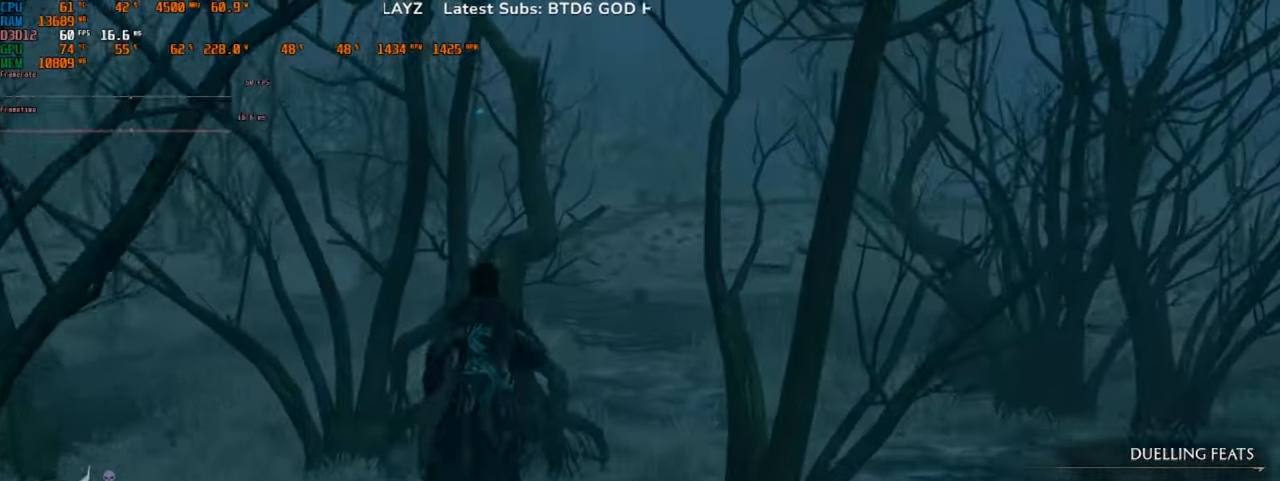
{"keys": ["w"], "mouse": [], "events": []}
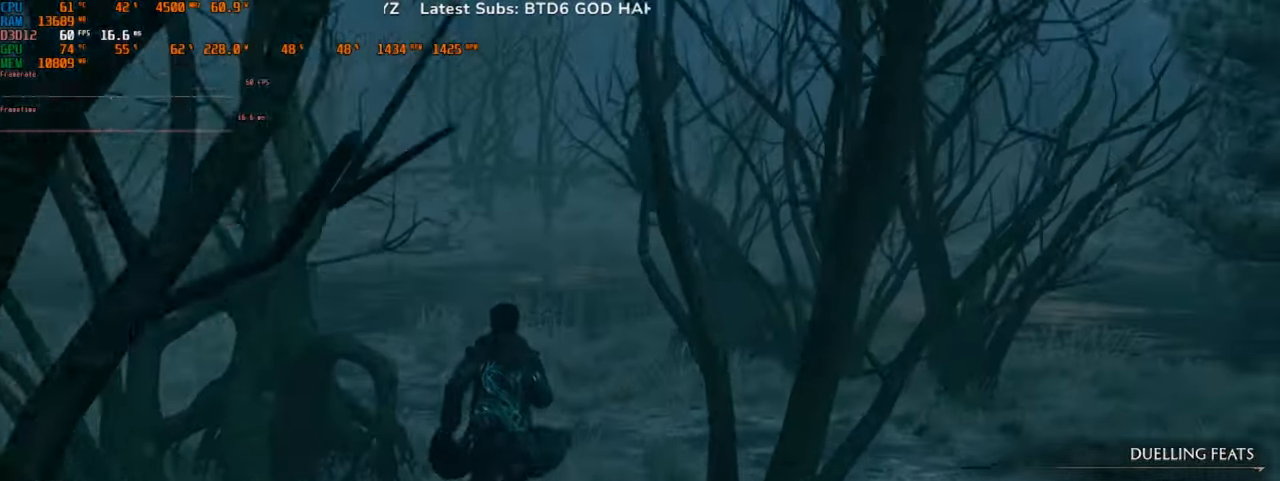
{"keys": ["w"], "mouse": [], "events": []}
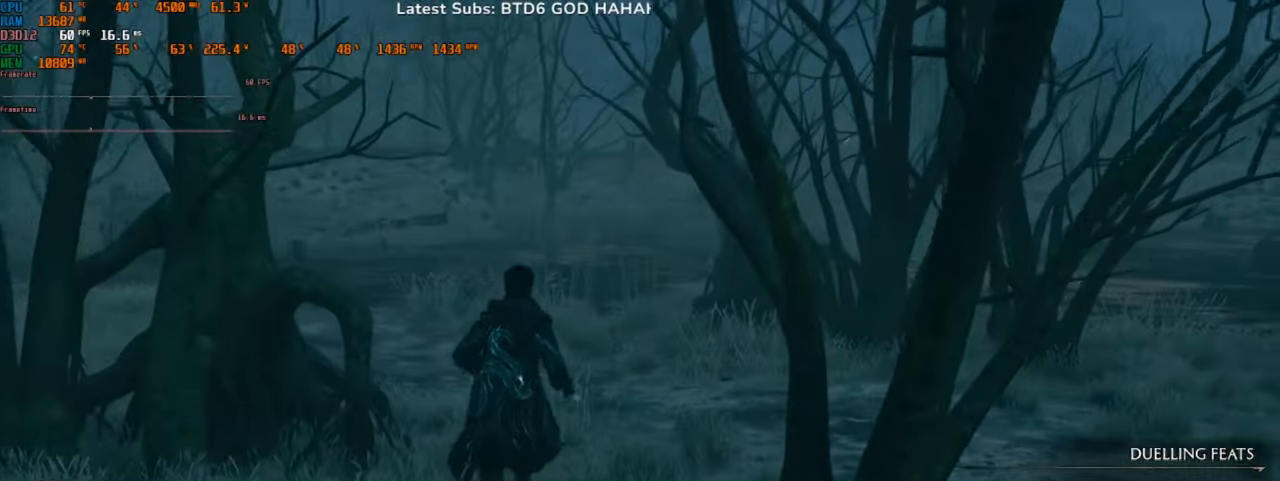
{"keys": ["w"], "mouse": [], "events": []}
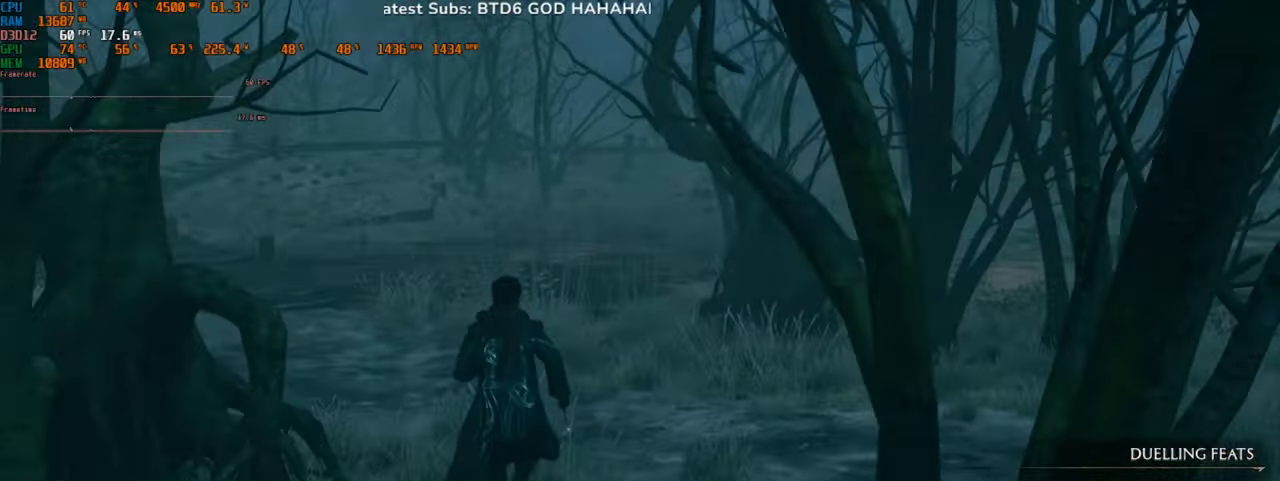
{"keys": ["w"], "mouse": [], "events": []}
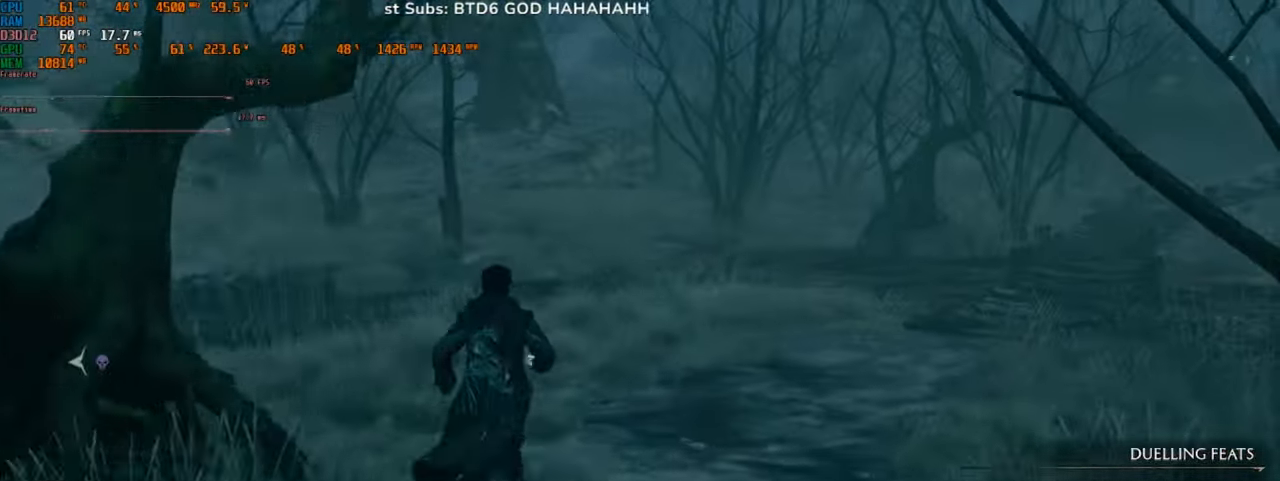
{"keys": ["w"], "mouse": [], "events": []}
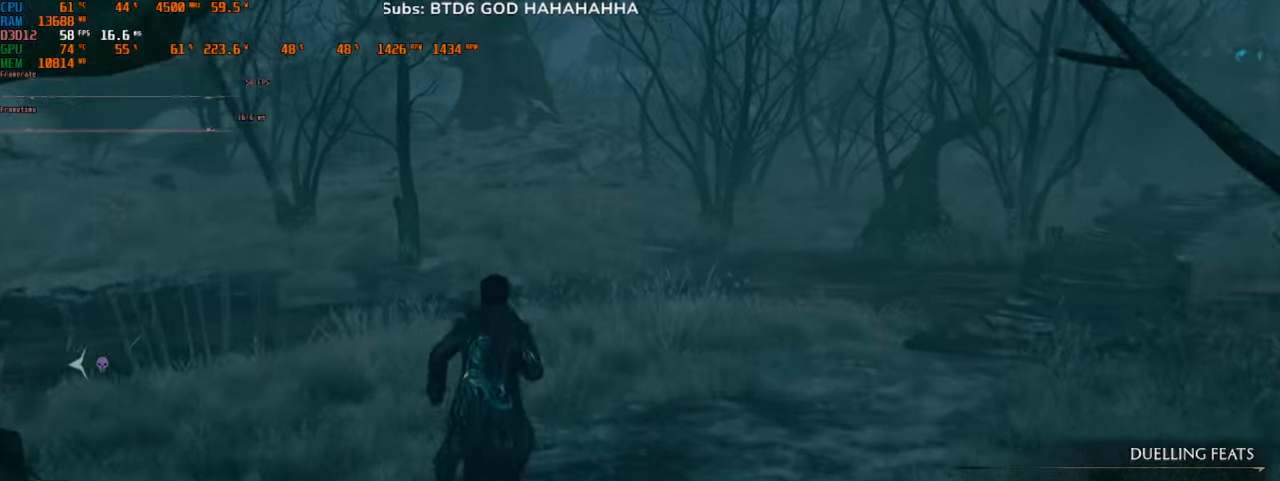
{"keys": ["d", "w"], "mouse": [], "events": [[367, "d", "down"]]}
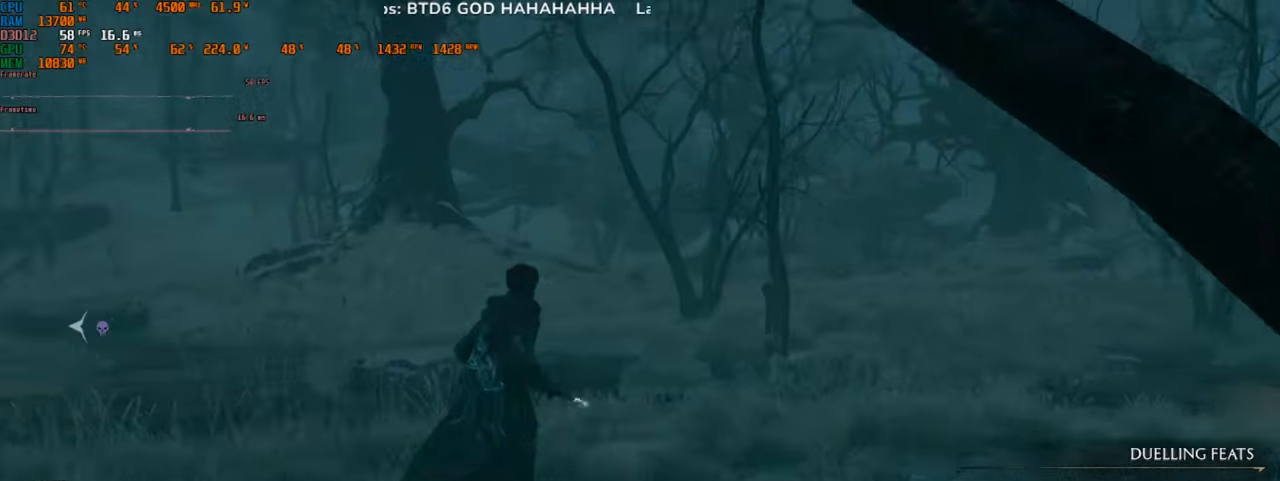
{"keys": ["w"], "mouse": [], "events": [[467, "d", "up"]]}
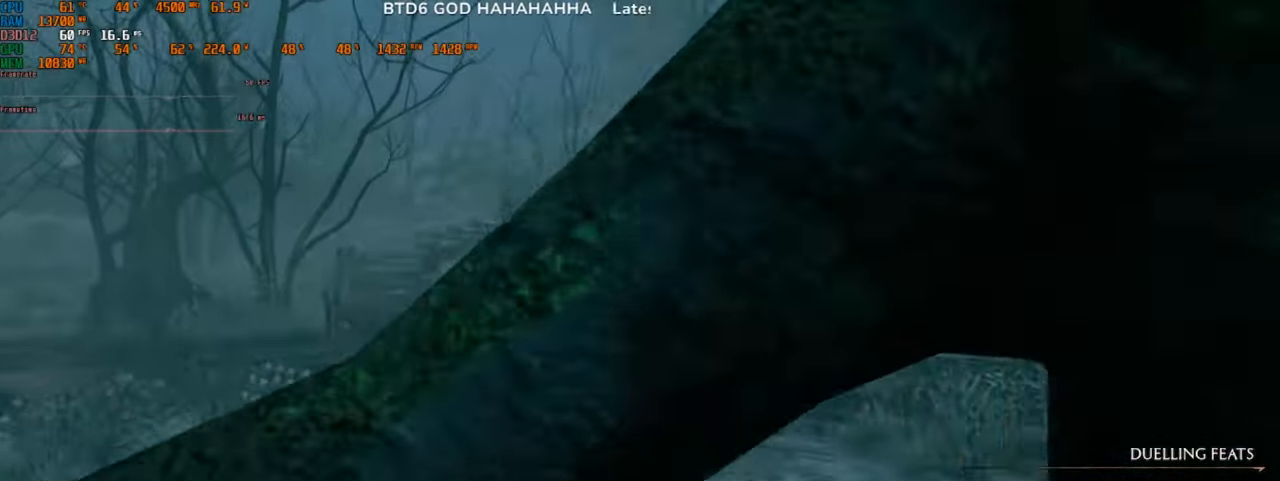
{"keys": ["w"], "mouse": [], "events": []}
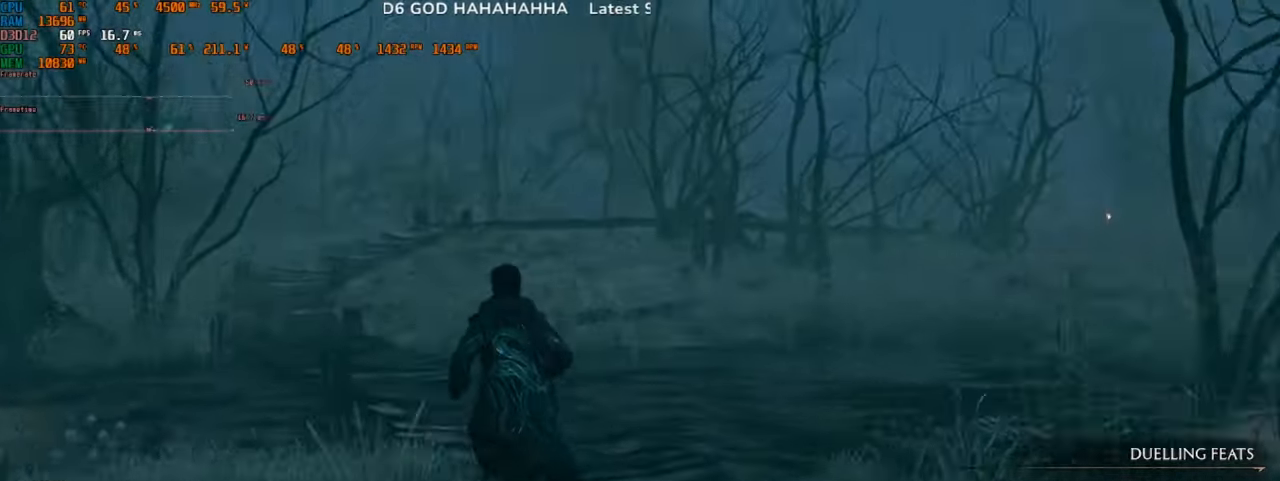
{"keys": ["w"], "mouse": [], "events": []}
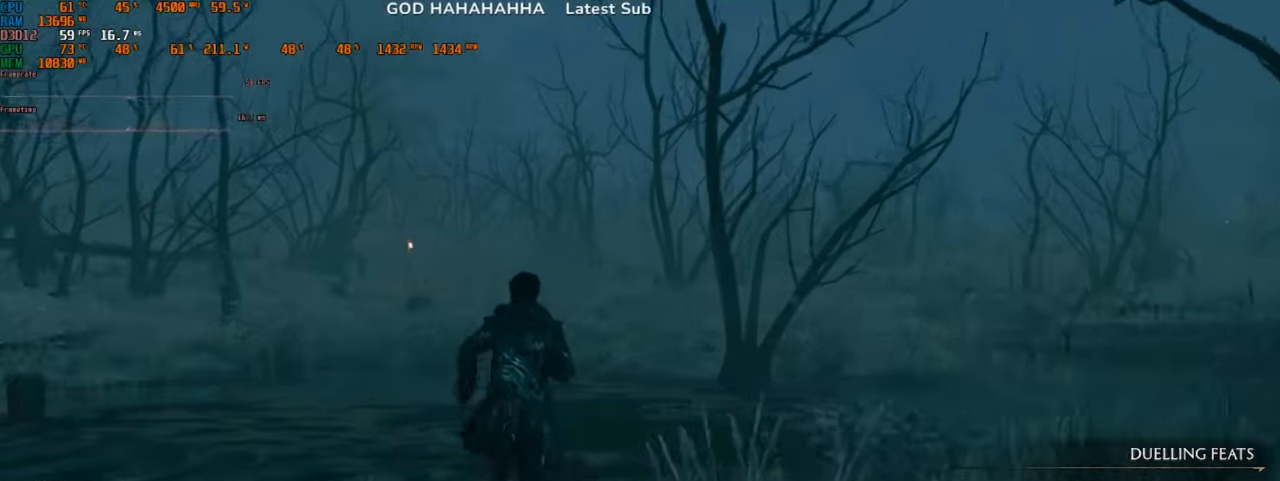
{"keys": ["a", "w"], "mouse": [], "events": [[167, "a", "down"]]}